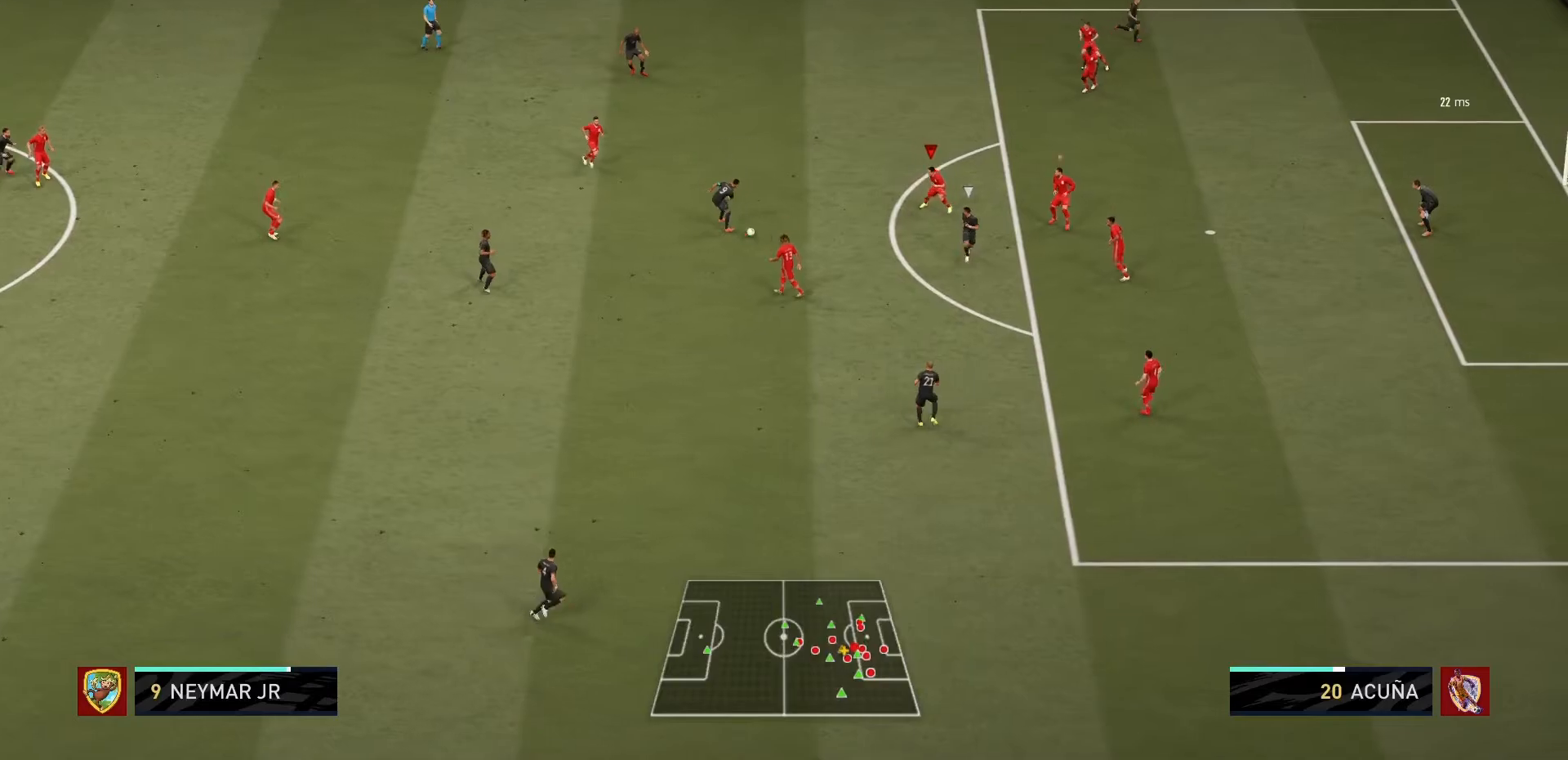
Gameplay with a controller (PlayStation layout); each line is a JSON object with the inputs held at the frame after it. "events" lists button and stick changes between this image and that frame as [ms after this image, input, new state], when the widget could be followed in between. Not read: L3 R3.
{"buttons": ["L2", "R1"], "left_stick": "down-left", "right_stick": "center", "events": [[67, "left_stick", "center"], [200, "left_stick", "down-left"], [267, "left_stick", "left"], [400, "left_stick", "down-left"]]}
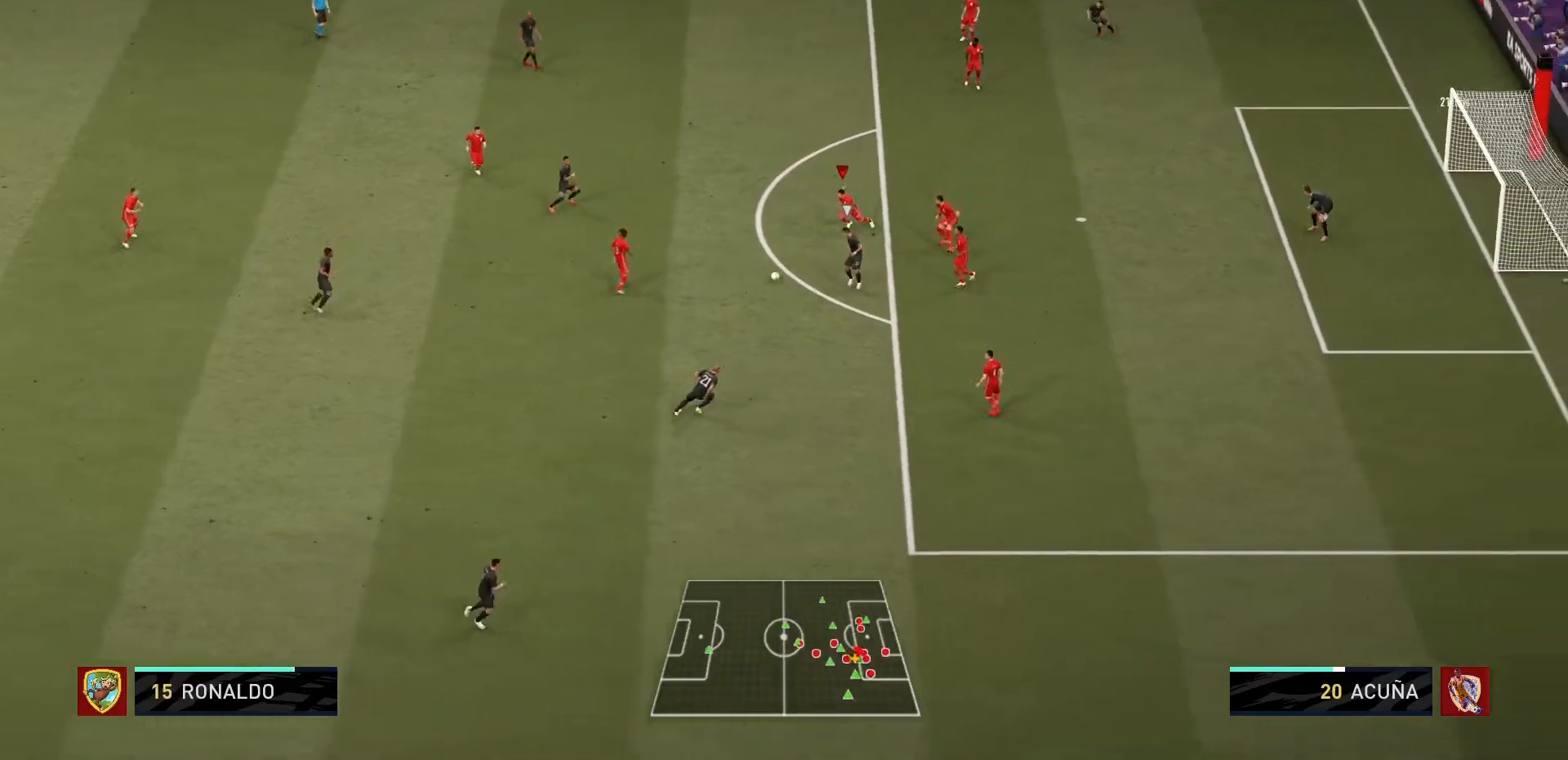
{"buttons": ["L2", "R1"], "left_stick": "center", "right_stick": "center", "events": [[266, "left_stick", "center"]]}
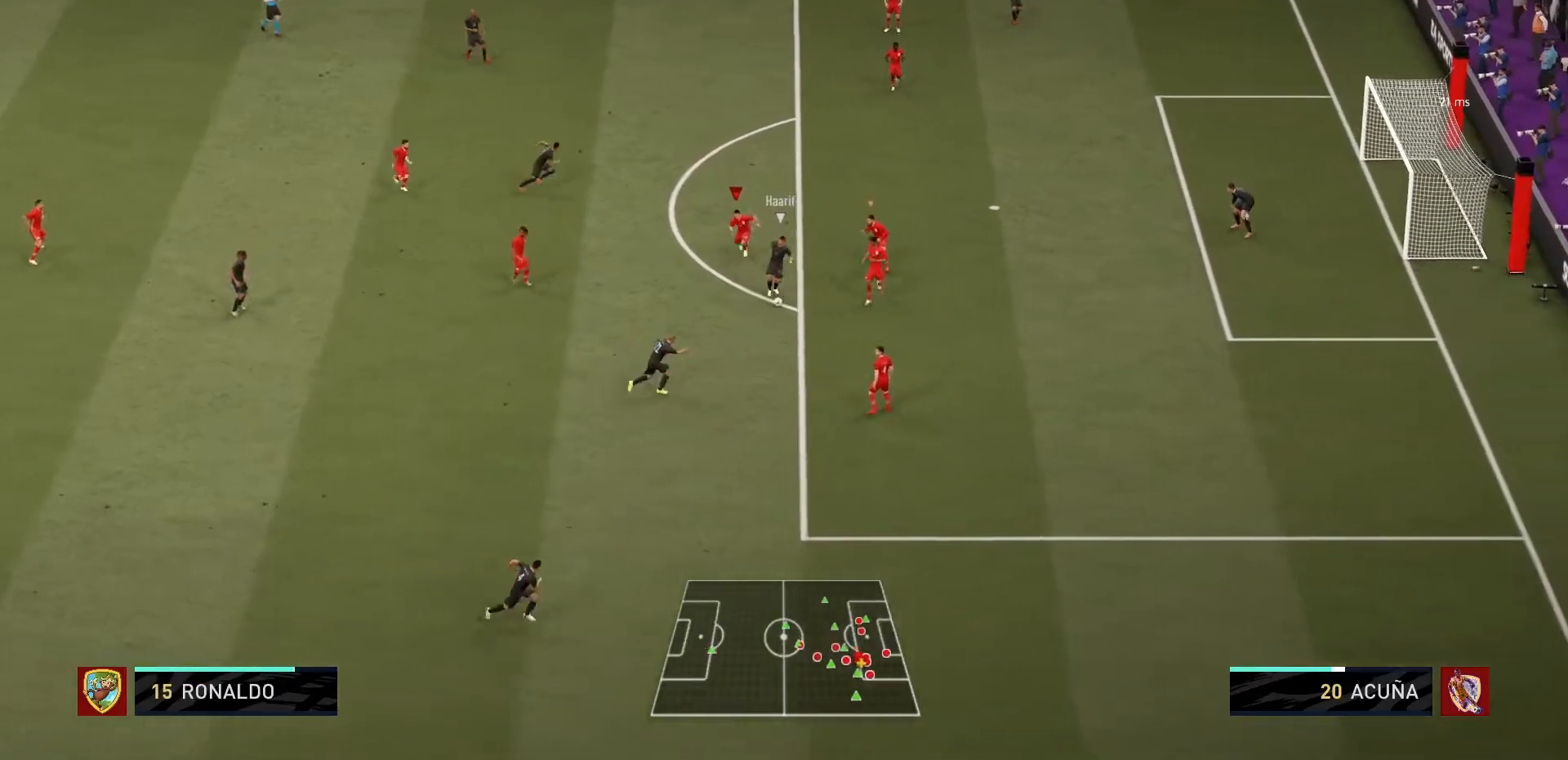
{"buttons": ["L1", "R1"], "left_stick": "up", "right_stick": "center"}
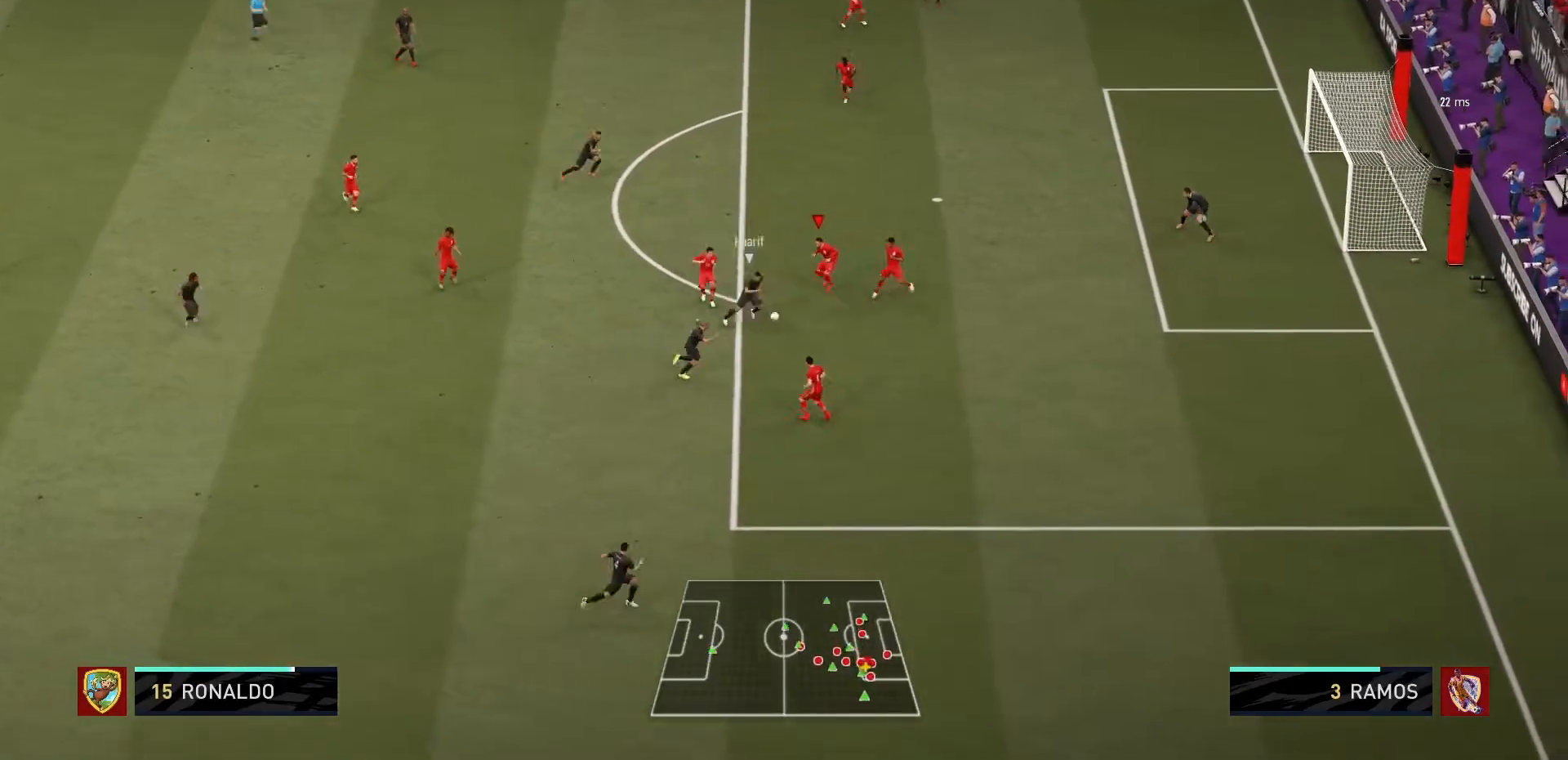
{"buttons": ["L2", "R1"], "left_stick": "down-right", "right_stick": "center", "events": [[66, "L1", "up"], [100, "left_stick", "center"], [200, "L2", "down"], [200, "left_stick", "down-right"]]}